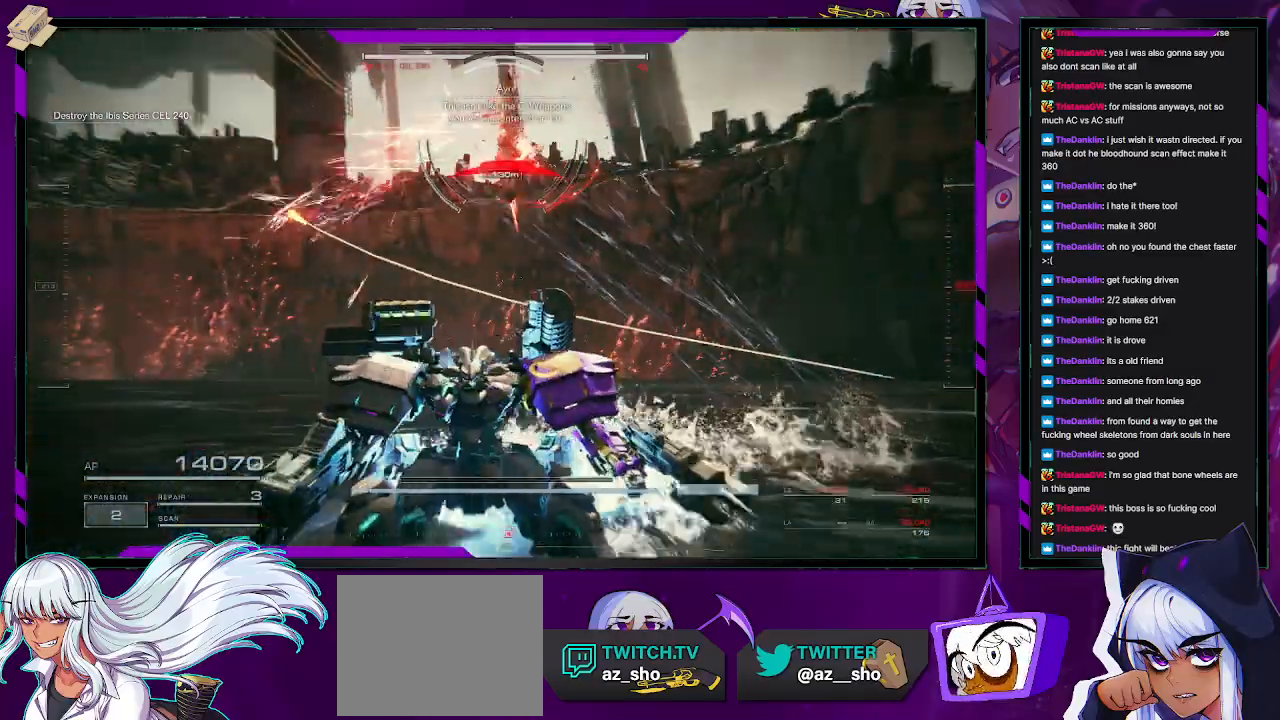
Gameplay with a controller (Xbox layout); each line is a JSON object with the inputs held at the frame after it. "events" lists button and stick changes between this image and that frame as [ms after this image, input, new state], when the widget could be followed in between.
{"buttons": ["X"], "left_stick": "down-right", "right_stick": "center", "events": [[67, "left_stick", "down-right"], [433, "X", "down"]]}
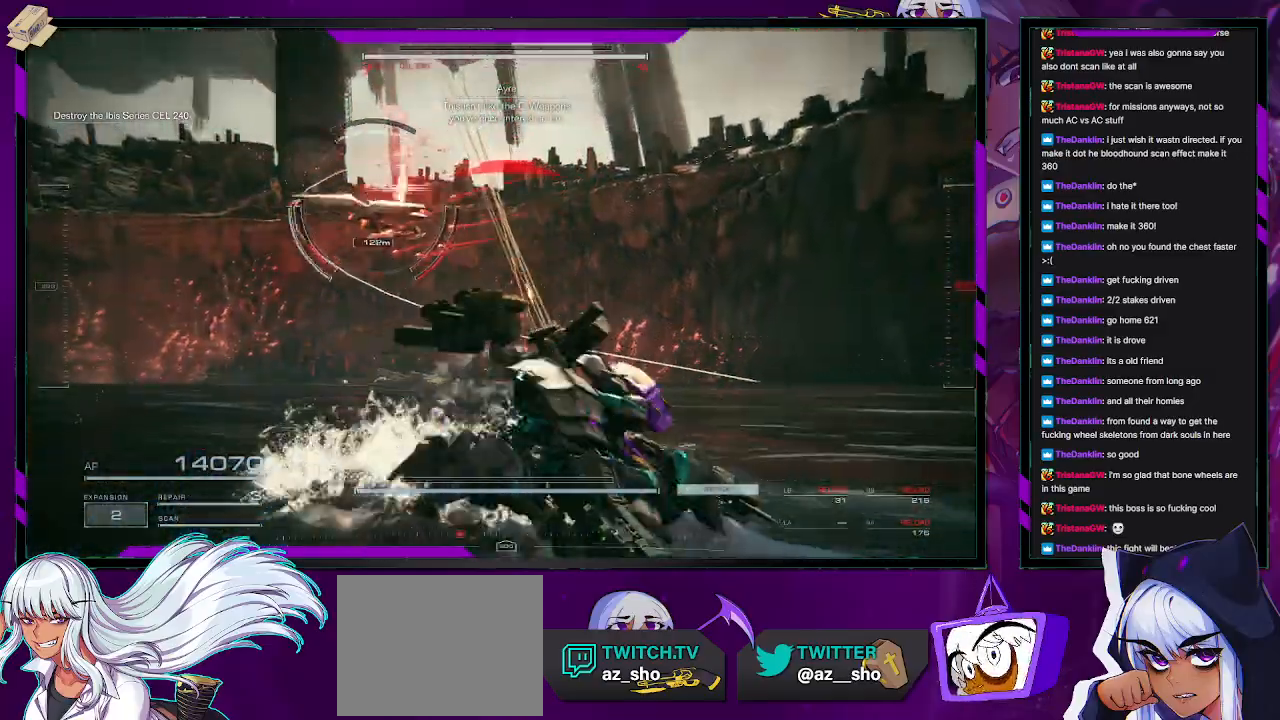
{"buttons": [], "left_stick": "right", "right_stick": "left", "events": [[67, "X", "up"], [100, "left_stick", "right"], [350, "right_stick", "left"]]}
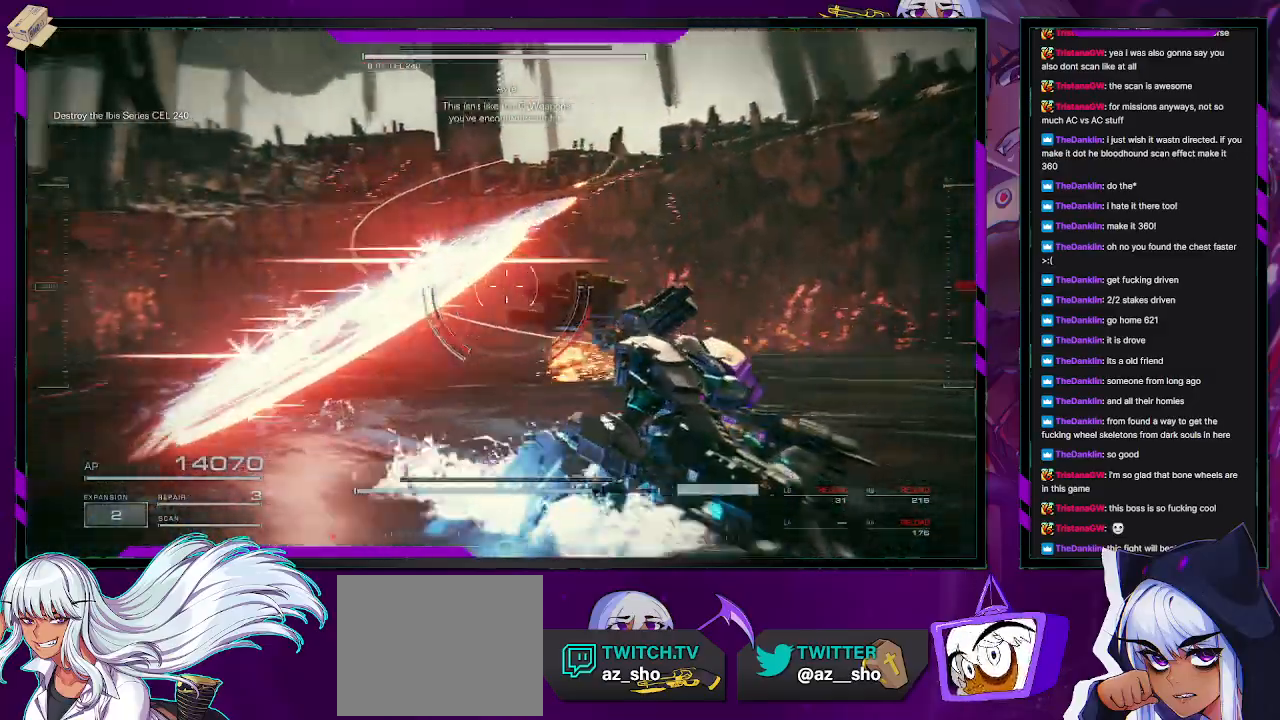
{"buttons": [], "left_stick": "down-right", "right_stick": "left", "events": [[183, "left_stick", "down-right"]]}
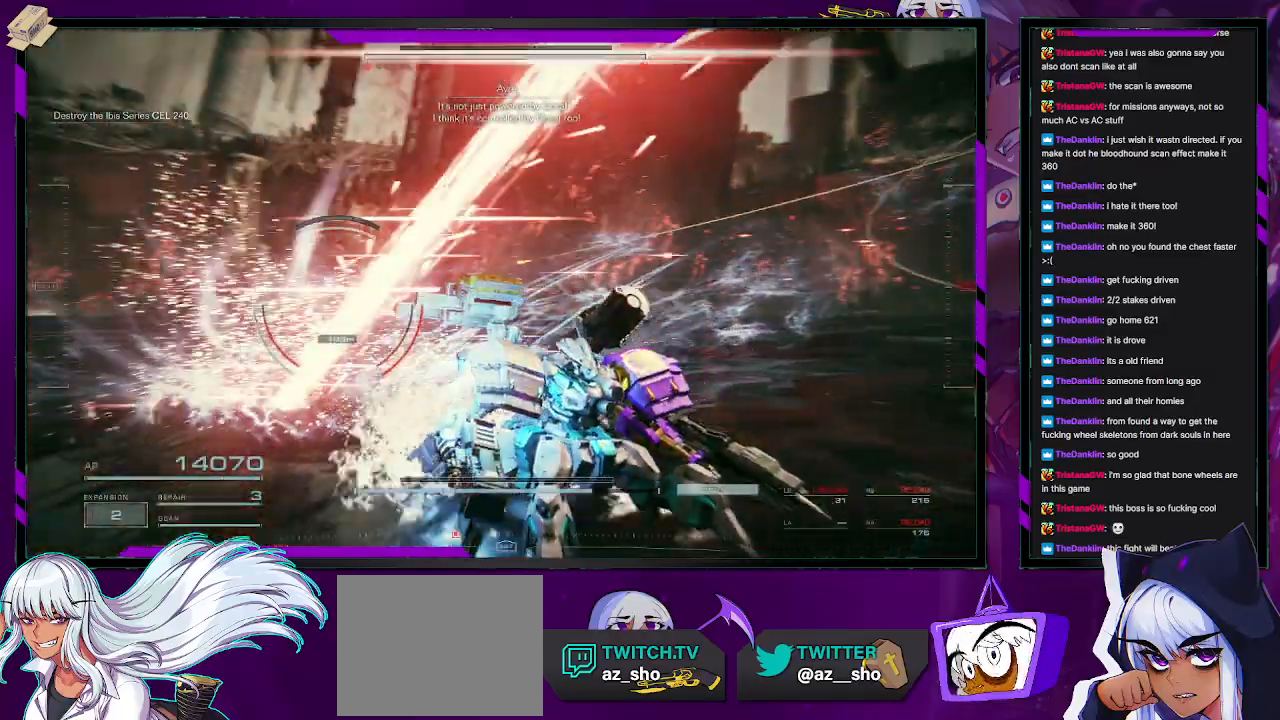
{"buttons": [], "left_stick": "down-left", "right_stick": "center", "events": [[183, "left_stick", "down"], [283, "right_stick", "center"], [367, "left_stick", "down-left"]]}
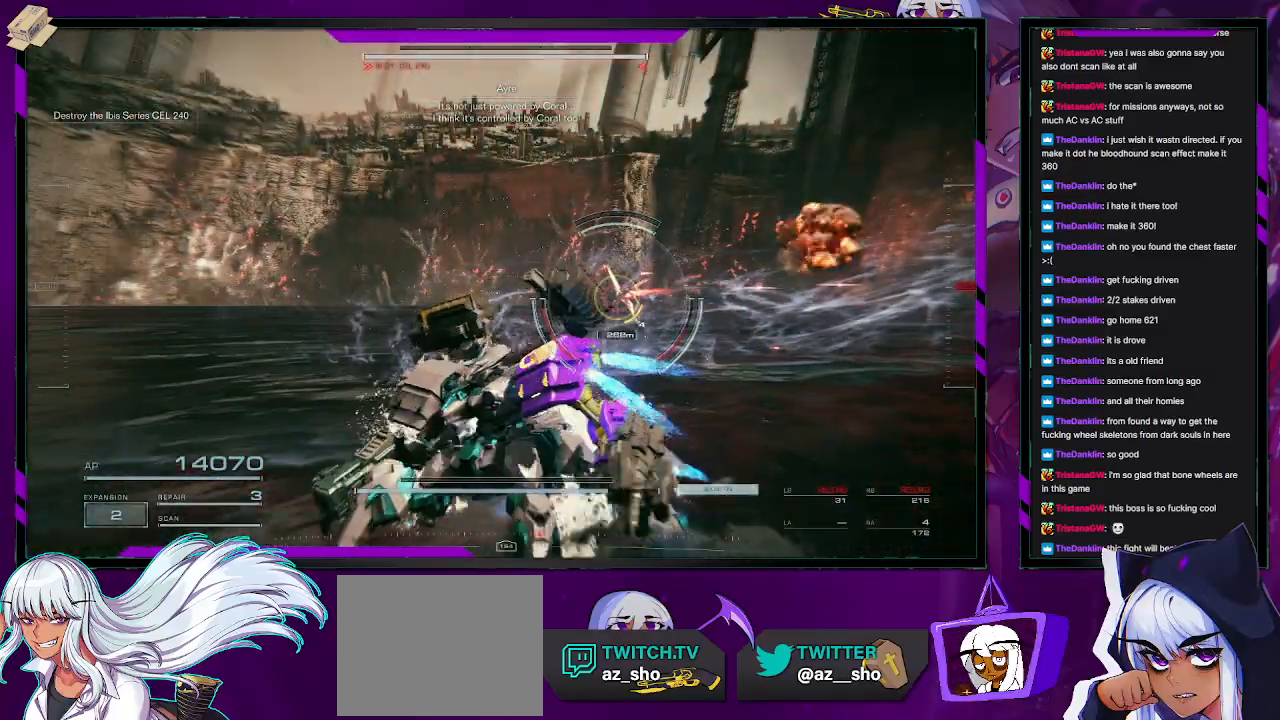
{"buttons": [], "left_stick": "up-left", "right_stick": "center", "events": [[183, "left_stick", "left"], [383, "left_stick", "up-left"]]}
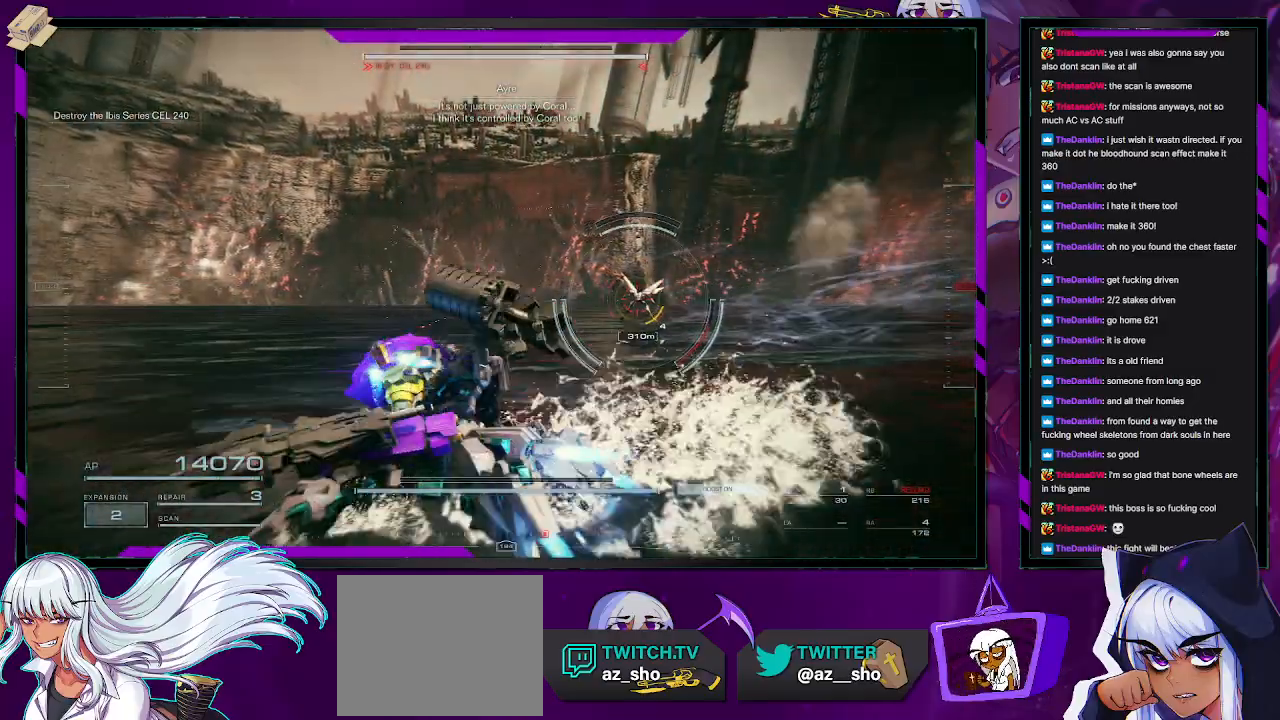
{"buttons": [], "left_stick": "up-left", "right_stick": "center", "events": [[150, "R2", "down"], [267, "R2", "up"]]}
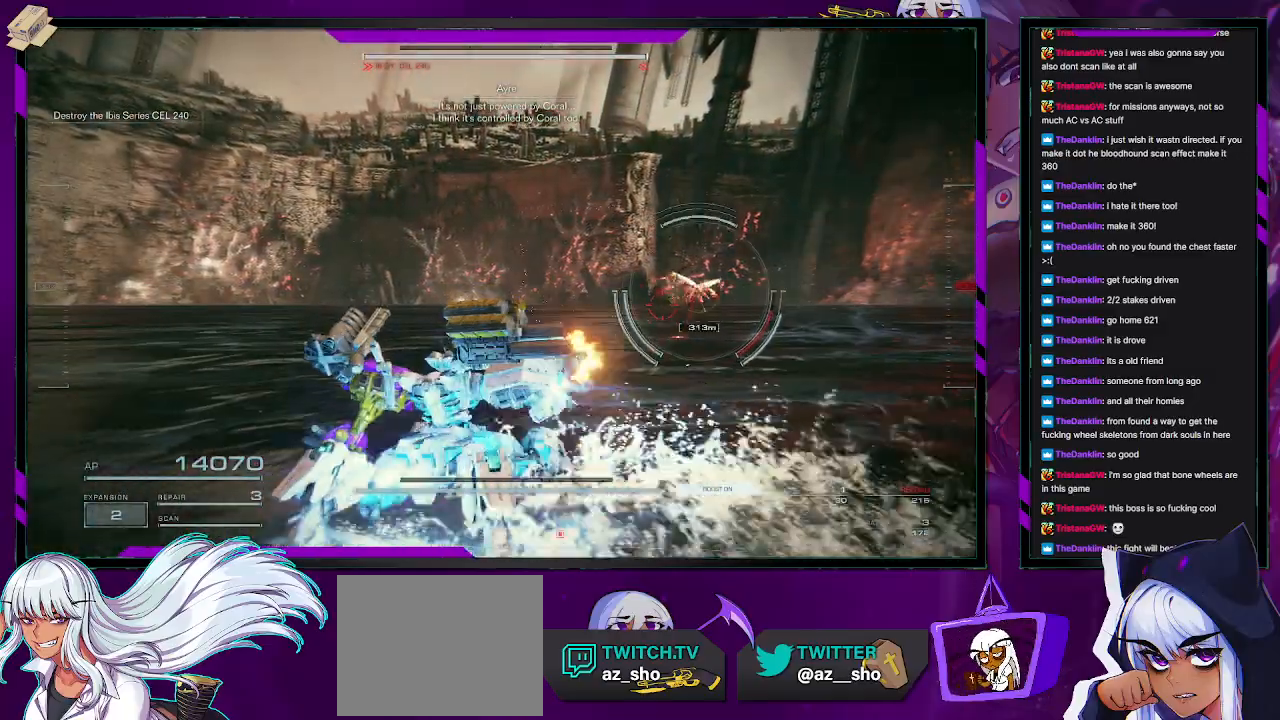
{"buttons": [], "left_stick": "up-left", "right_stick": "right", "events": [[233, "right_stick", "right"]]}
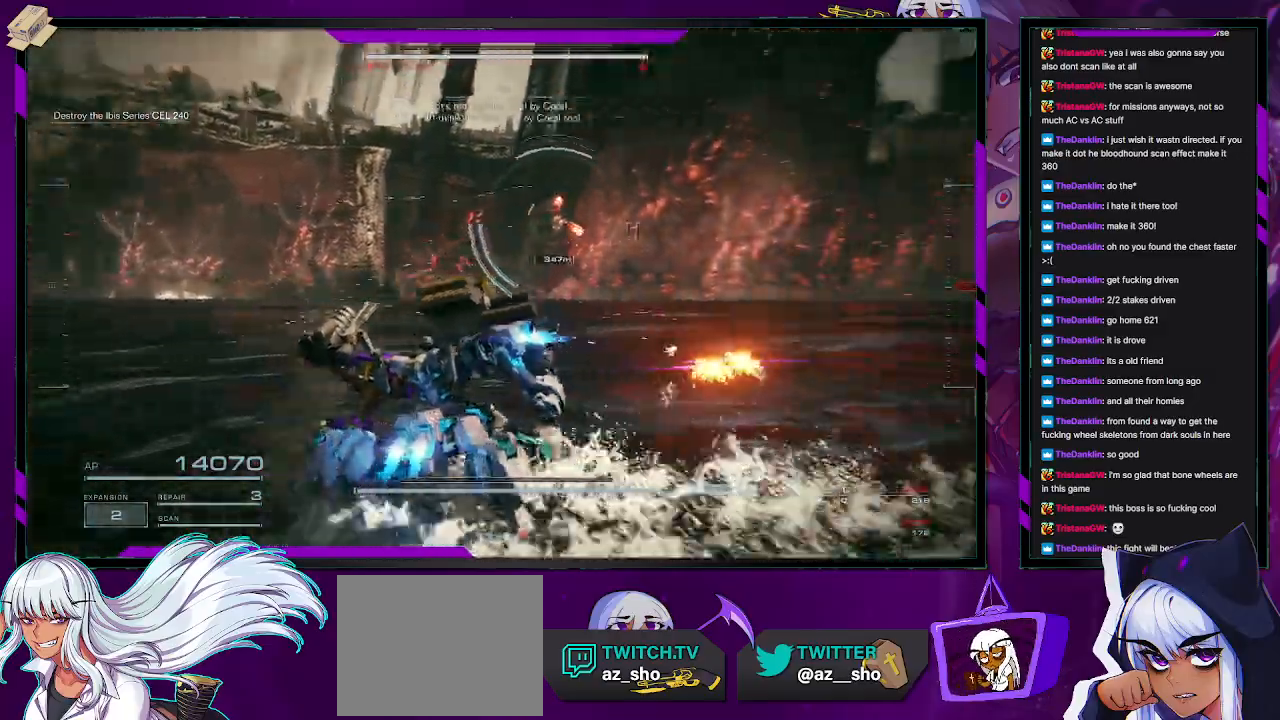
{"buttons": [], "left_stick": "up-left", "right_stick": "center", "events": [[67, "right_stick", "center"], [217, "right_stick", "up-right"], [367, "right_stick", "center"]]}
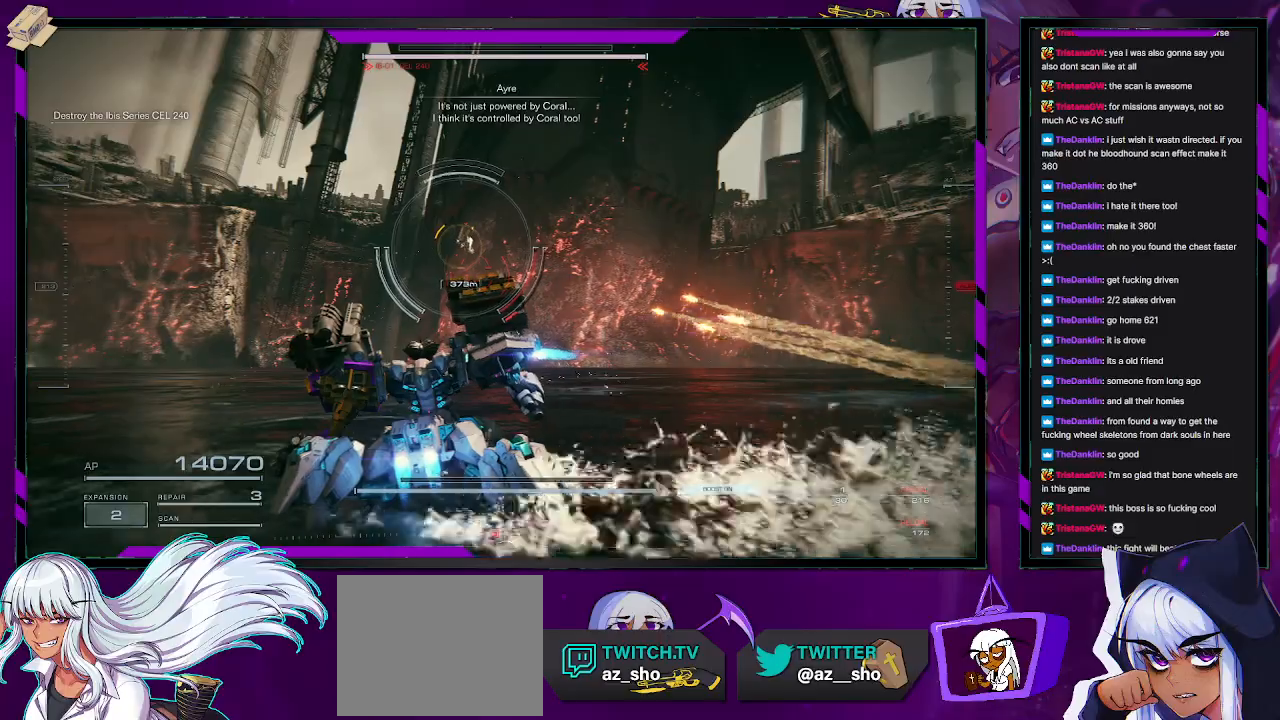
{"buttons": [], "left_stick": "up-left", "right_stick": "center", "events": []}
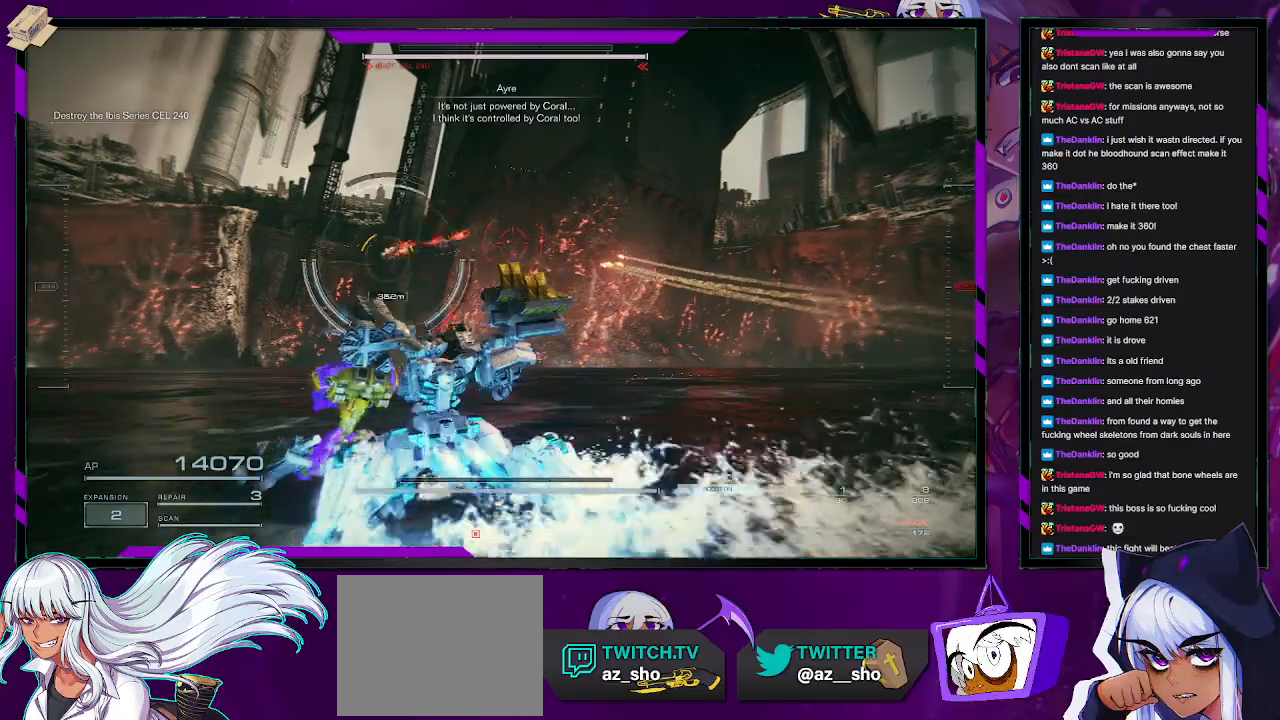
{"buttons": [], "left_stick": "left", "right_stick": "center", "events": [[150, "right_stick", "left"], [300, "left_stick", "left"], [483, "right_stick", "center"]]}
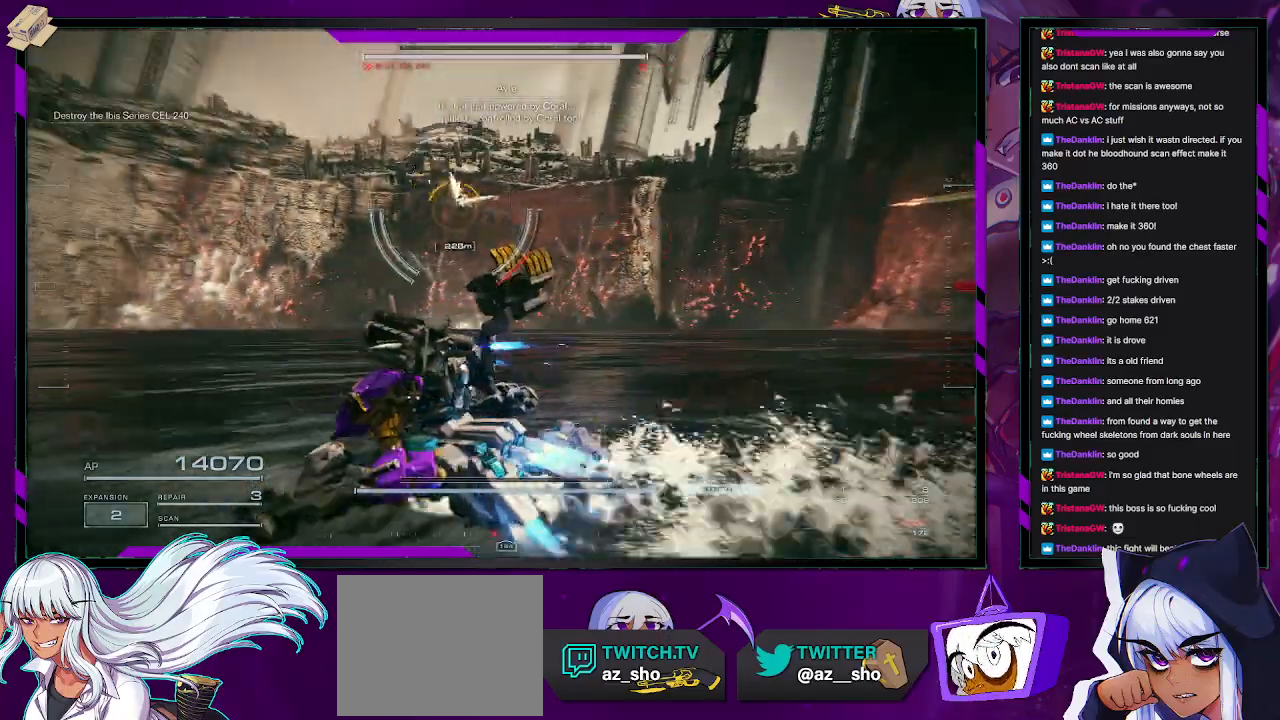
{"buttons": [], "left_stick": "down-left", "right_stick": "up", "events": [[183, "L1", "down"], [250, "L1", "up"], [317, "right_stick", "up"], [400, "left_stick", "down-left"]]}
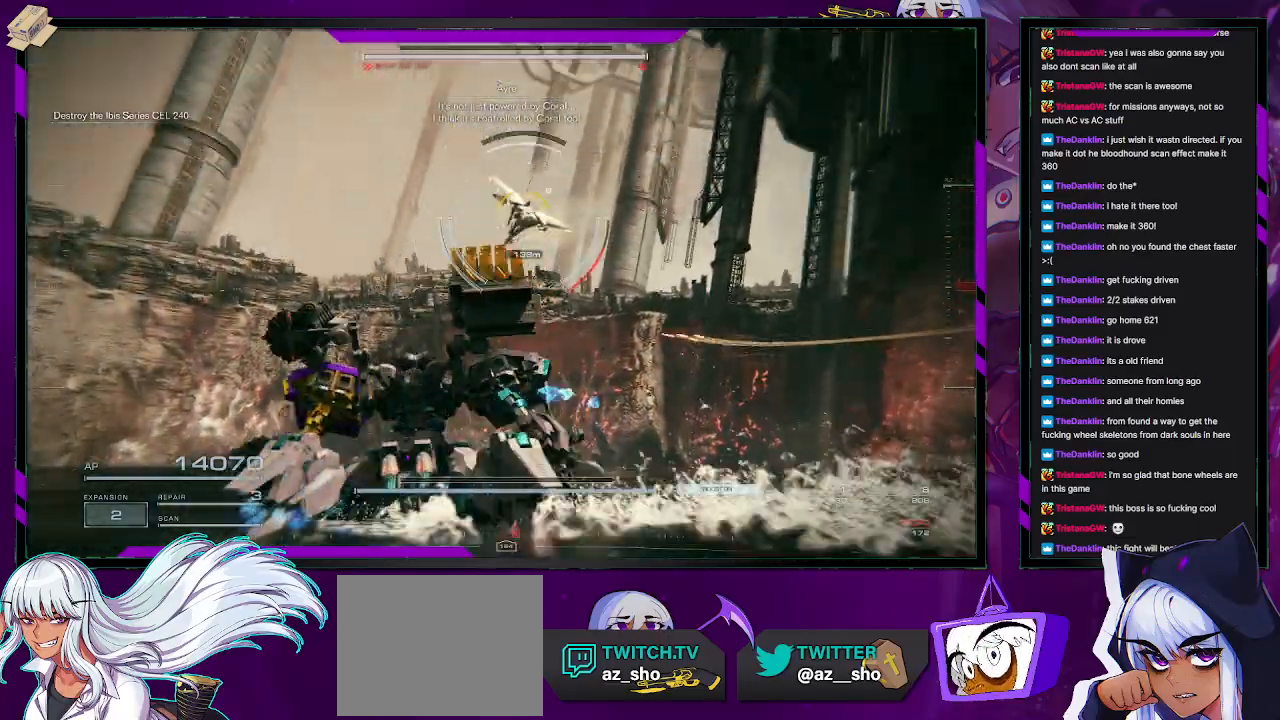
{"buttons": [], "left_stick": "down", "right_stick": "right", "events": [[17, "right_stick", "center"], [83, "right_stick", "up-right"], [167, "right_stick", "right"], [233, "R1", "down"], [317, "R1", "up"], [367, "R1", "down"], [433, "R1", "up"], [500, "left_stick", "down"]]}
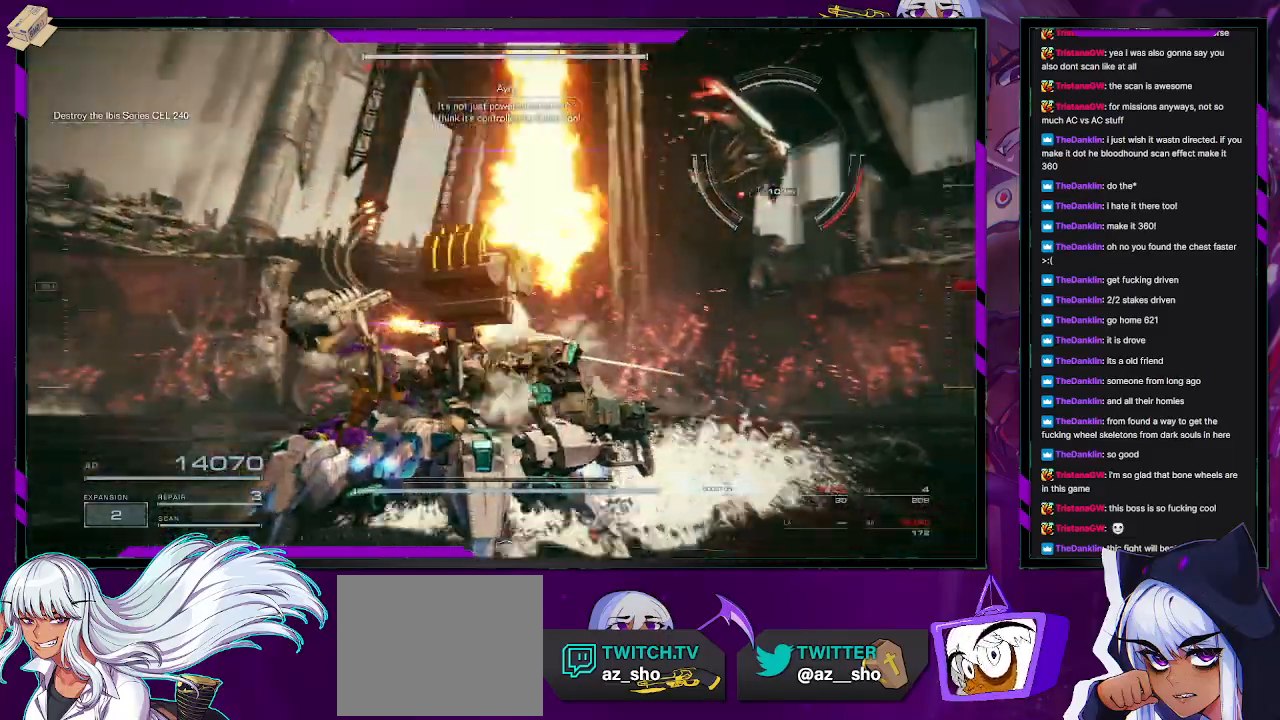
{"buttons": [], "left_stick": "right", "right_stick": "right", "events": [[233, "left_stick", "down-right"], [450, "left_stick", "right"]]}
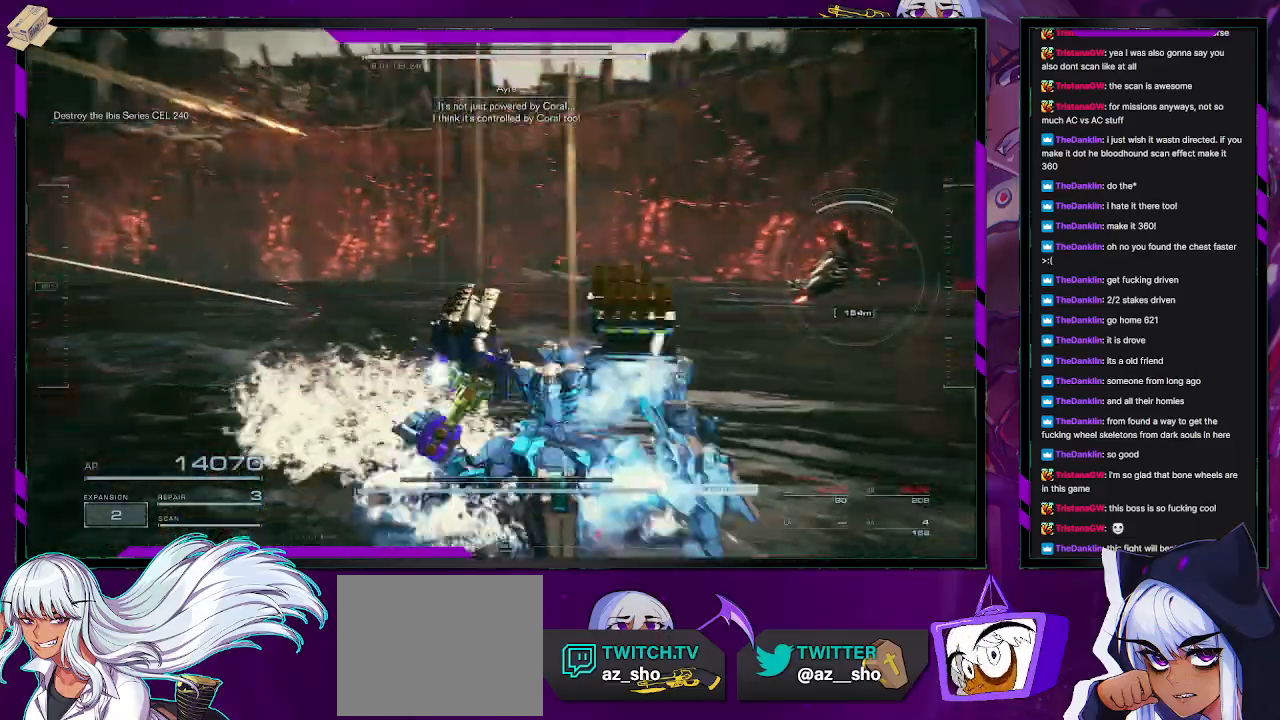
{"buttons": [], "left_stick": "right", "right_stick": "right", "events": [[217, "right_stick", "center"], [483, "right_stick", "right"]]}
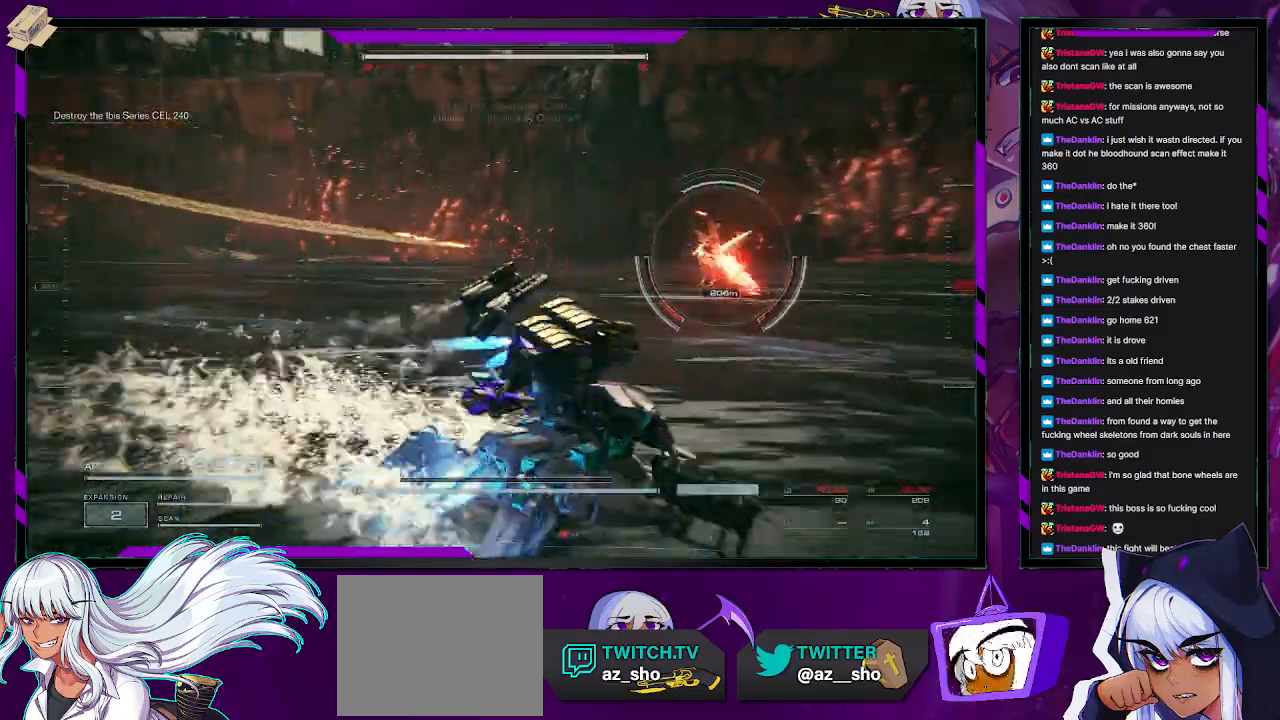
{"buttons": [], "left_stick": "up-right", "right_stick": "center", "events": [[167, "right_stick", "center"], [233, "R2", "down"], [233, "left_stick", "up-right"], [350, "R2", "up"]]}
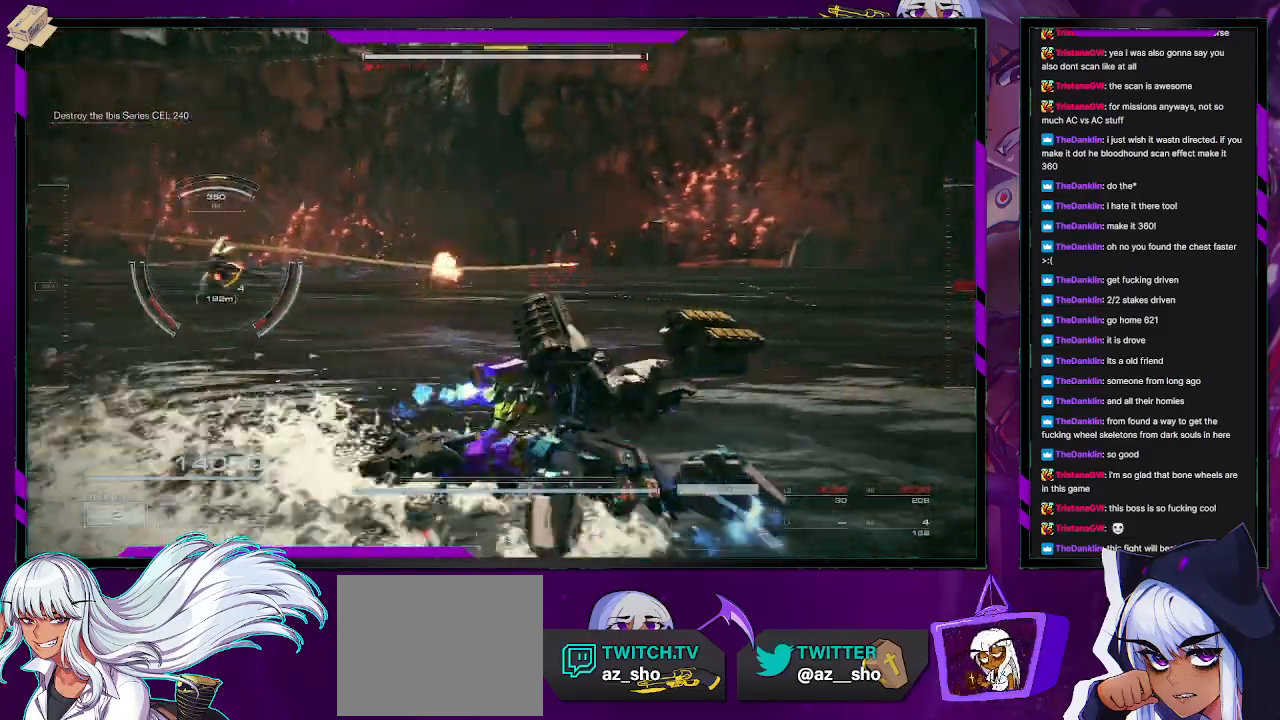
{"buttons": [], "left_stick": "up-right", "right_stick": "left", "events": [[67, "right_stick", "left"], [233, "left_stick", "up"], [483, "left_stick", "up-right"]]}
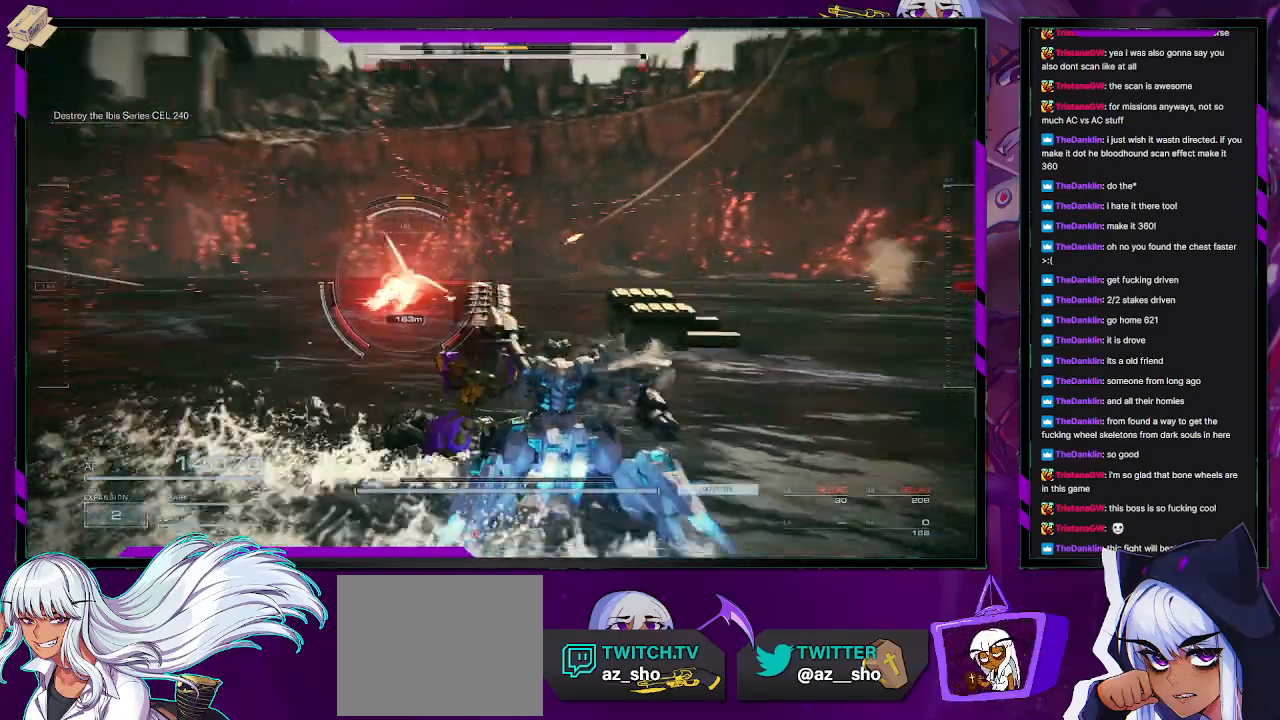
{"buttons": [], "left_stick": "right", "right_stick": "center", "events": [[83, "right_stick", "center"], [183, "X", "down"], [217, "left_stick", "right"], [300, "X", "up"]]}
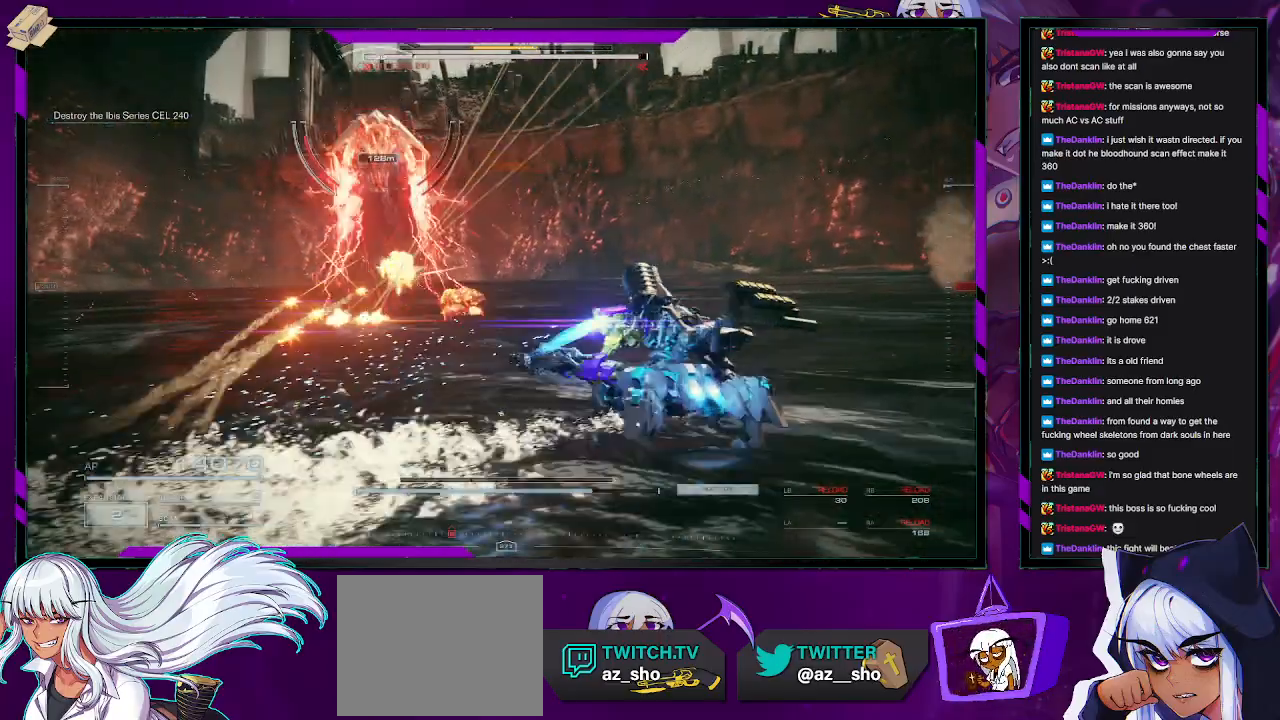
{"buttons": [], "left_stick": "right", "right_stick": "up-left", "events": [[67, "right_stick", "left"], [233, "right_stick", "up-left"]]}
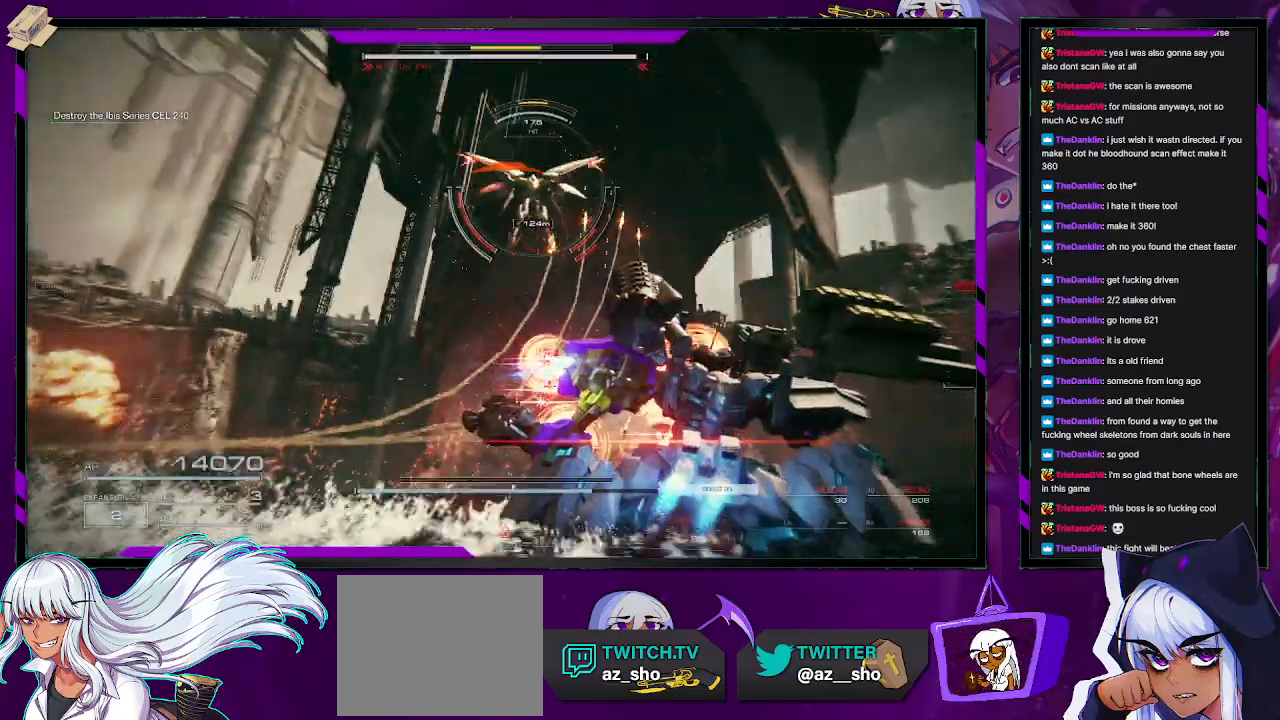
{"buttons": [], "left_stick": "right", "right_stick": "center", "events": [[17, "right_stick", "center"], [117, "R3", "down"], [200, "R3", "up"]]}
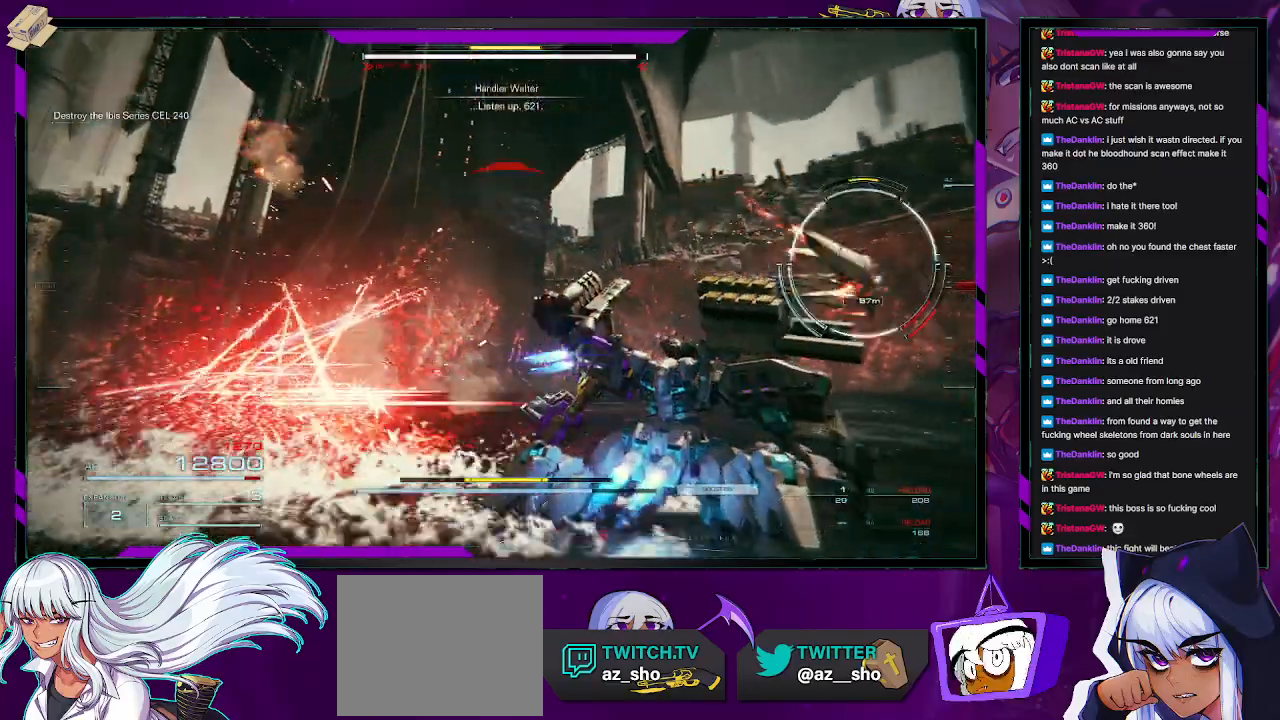
{"buttons": [], "left_stick": "down-right", "right_stick": "center", "events": [[133, "left_stick", "down-right"]]}
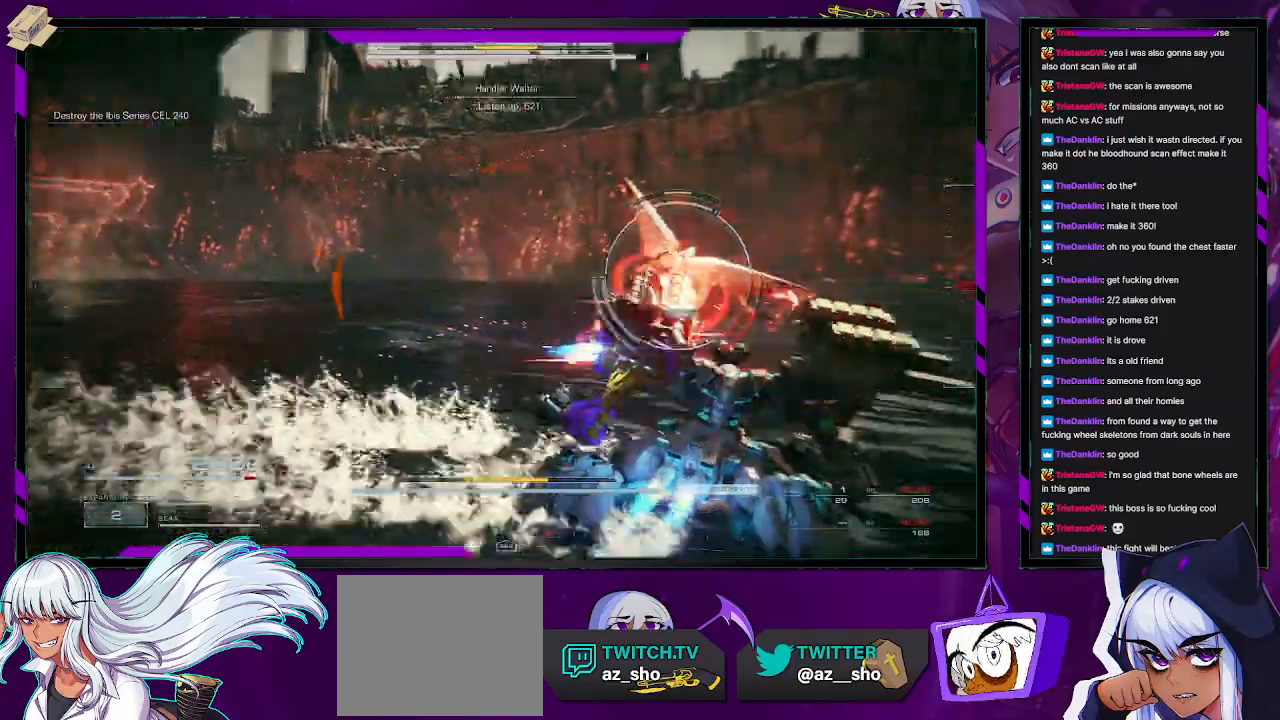
{"buttons": [], "left_stick": "right", "right_stick": "center", "events": [[383, "left_stick", "right"]]}
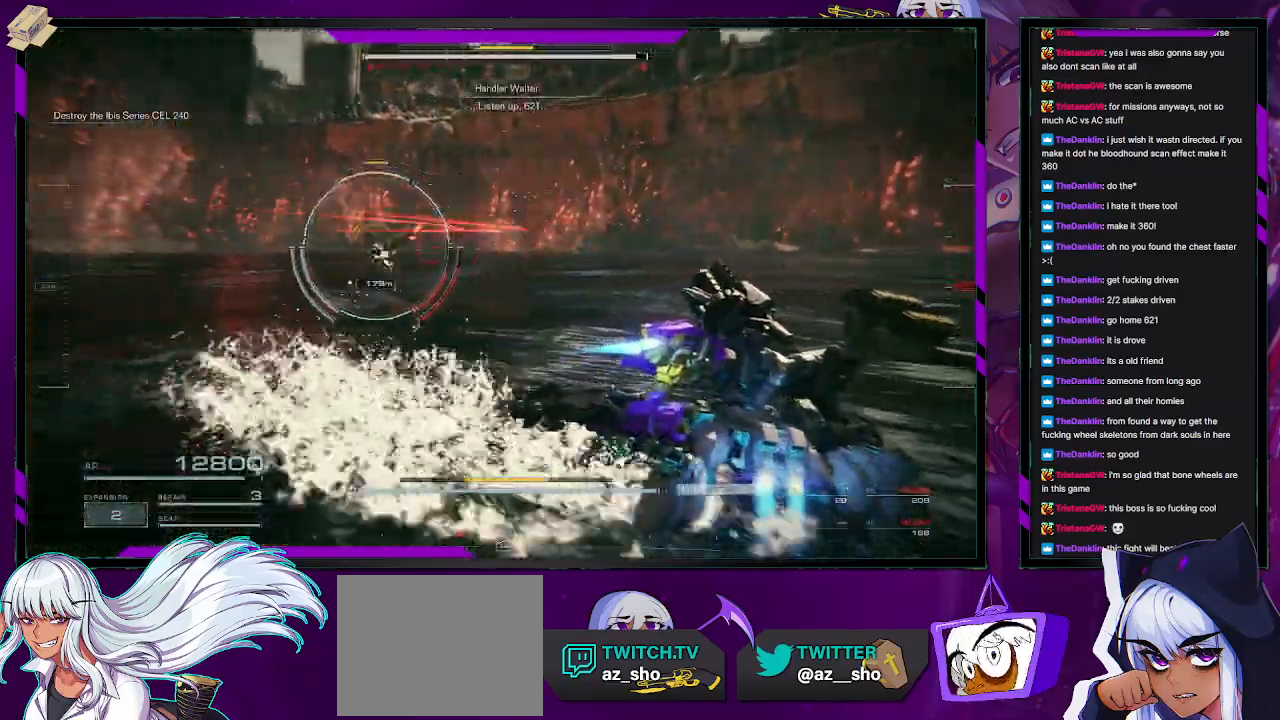
{"buttons": [], "left_stick": "right", "right_stick": "center", "events": []}
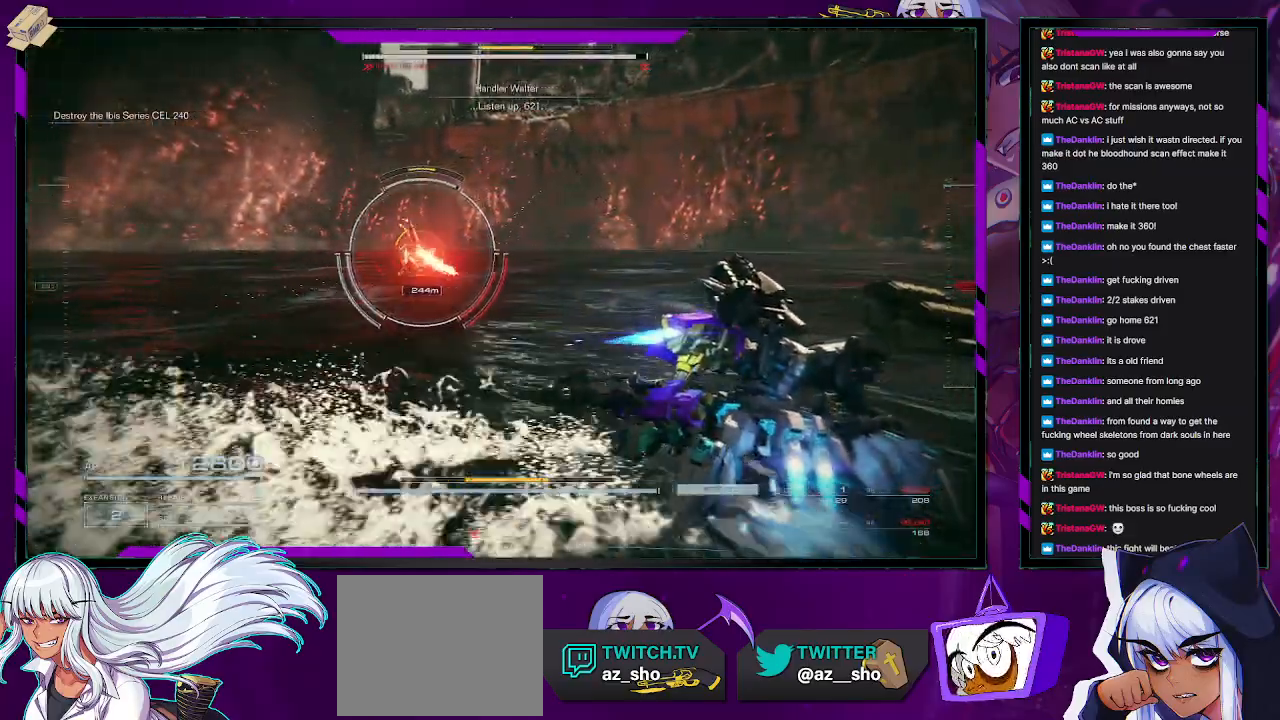
{"buttons": [], "left_stick": "up-right", "right_stick": "center", "events": [[133, "left_stick", "up-right"]]}
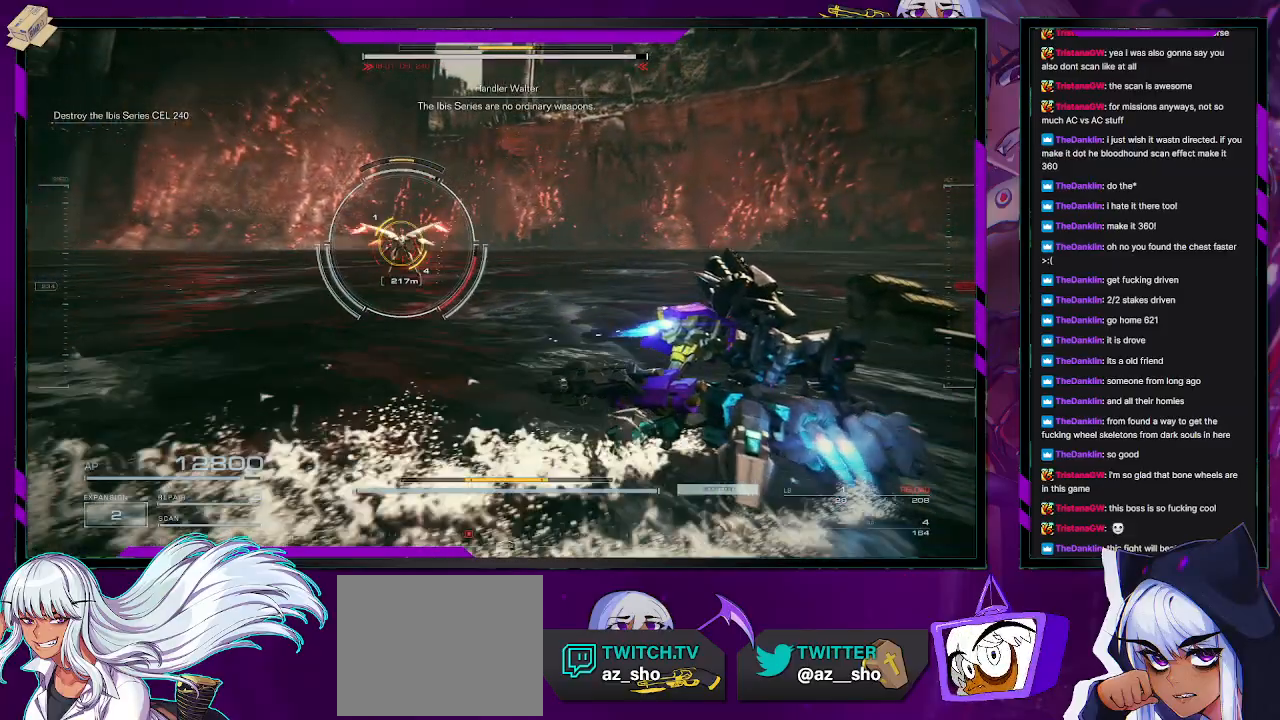
{"buttons": [], "left_stick": "up-right", "right_stick": "center", "events": [[150, "L1", "down"], [233, "L1", "up"], [283, "L1", "down"], [350, "L1", "up"]]}
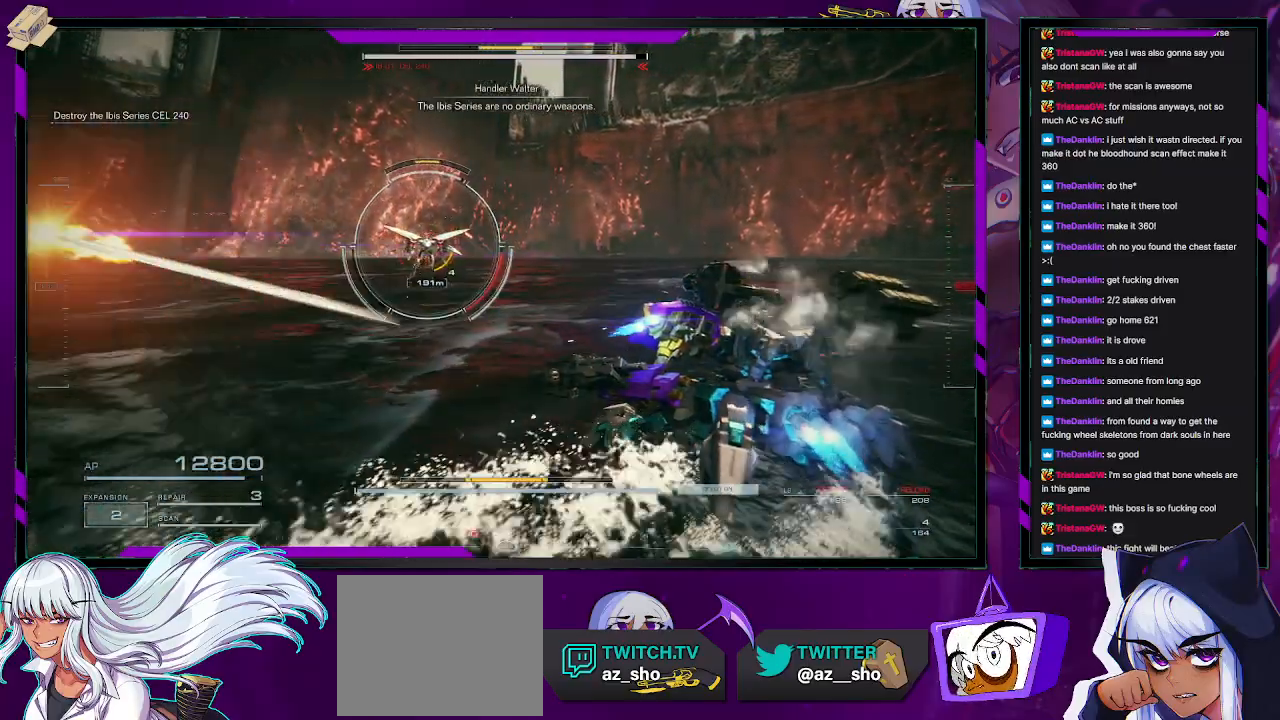
{"buttons": ["R2"], "left_stick": "up-right", "right_stick": "center", "events": [[67, "R2", "down"], [150, "R2", "up"], [200, "R2", "down"], [283, "R2", "up"], [333, "R2", "down"], [433, "R2", "up"], [467, "R2", "down"]]}
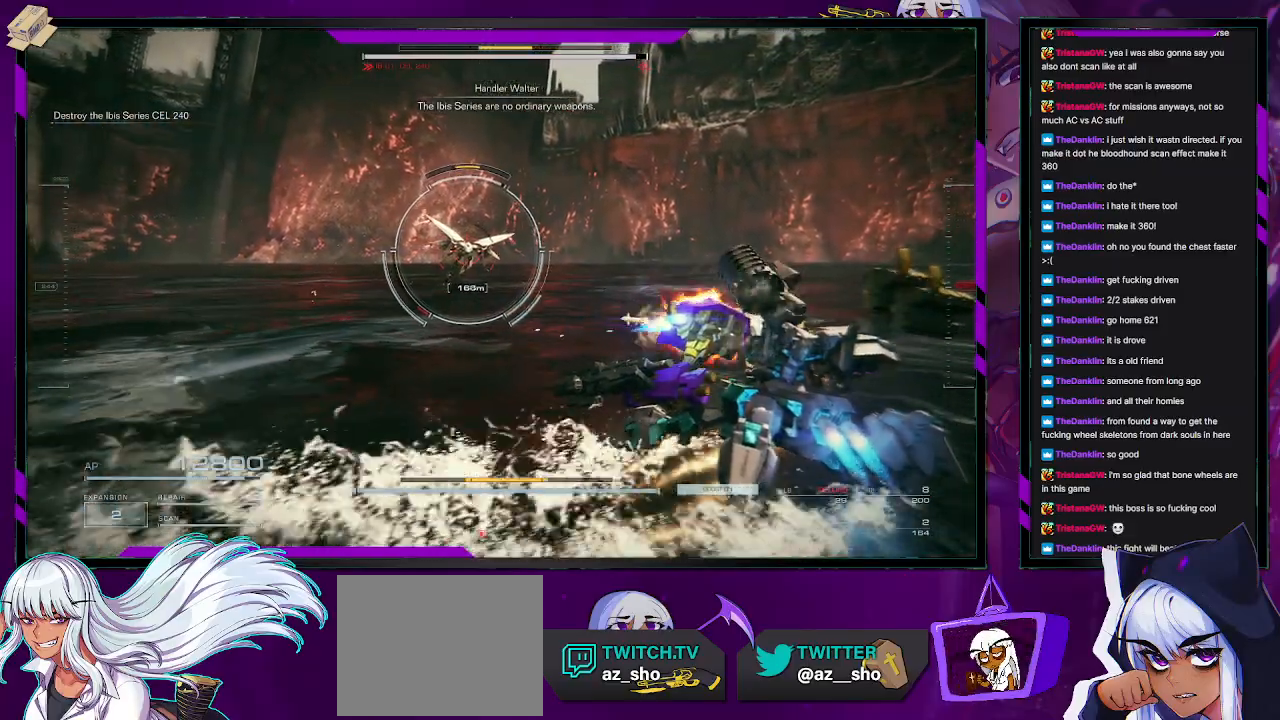
{"buttons": [], "left_stick": "up-right", "right_stick": "center", "events": [[33, "R2", "up"], [117, "R2", "down"], [183, "R2", "up"]]}
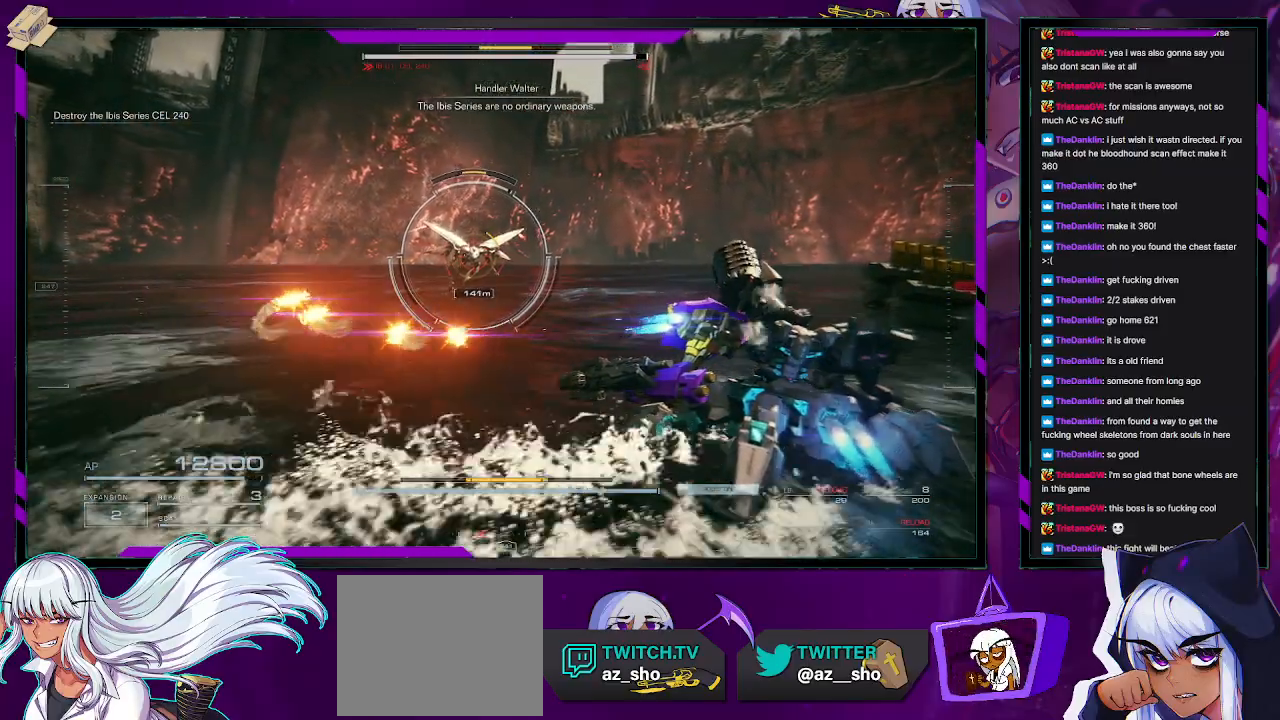
{"buttons": [], "left_stick": "right", "right_stick": "center", "events": [[267, "left_stick", "right"]]}
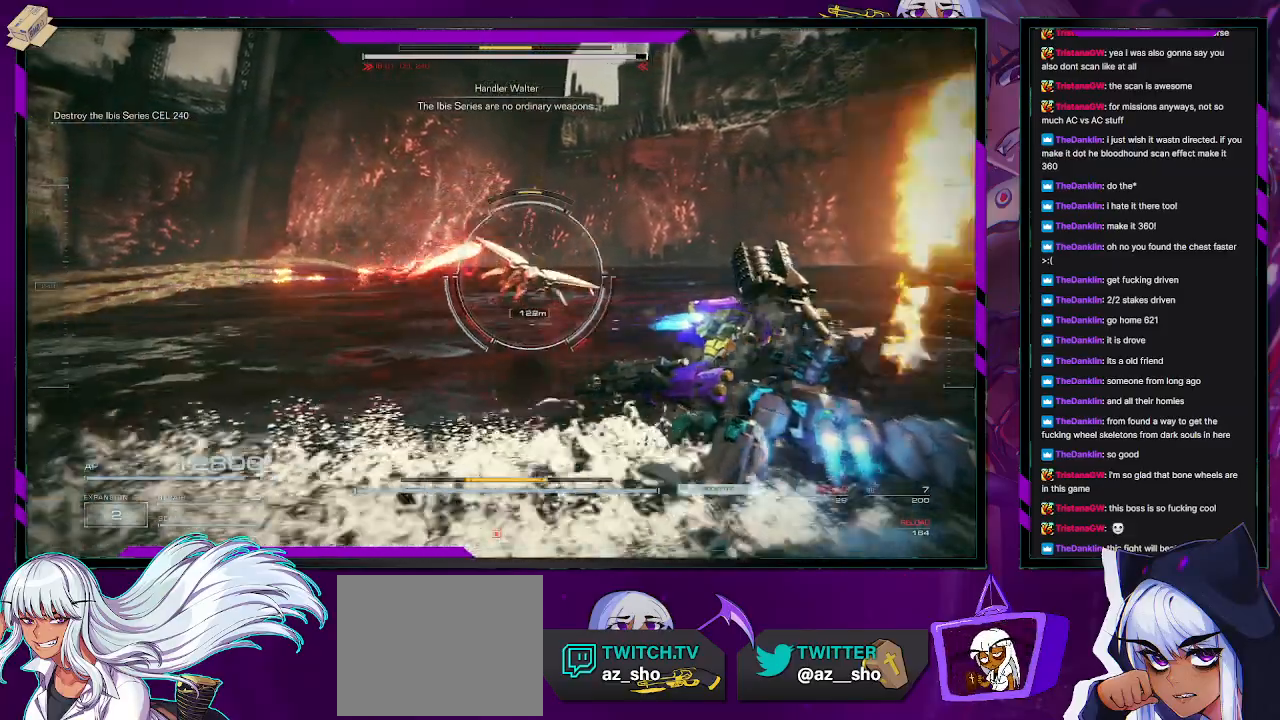
{"buttons": [], "left_stick": "right", "right_stick": "center", "events": []}
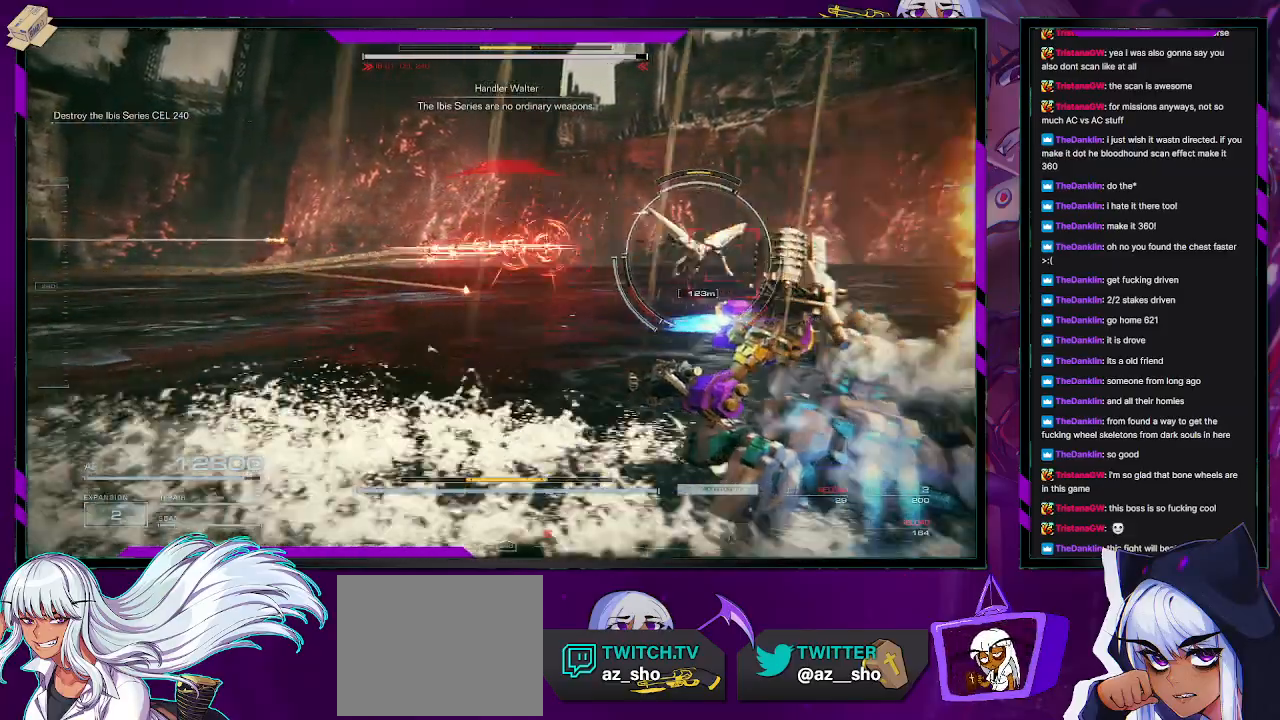
{"buttons": ["X"], "left_stick": "up-right", "right_stick": "center", "events": [[183, "left_stick", "up-right"], [467, "X", "down"]]}
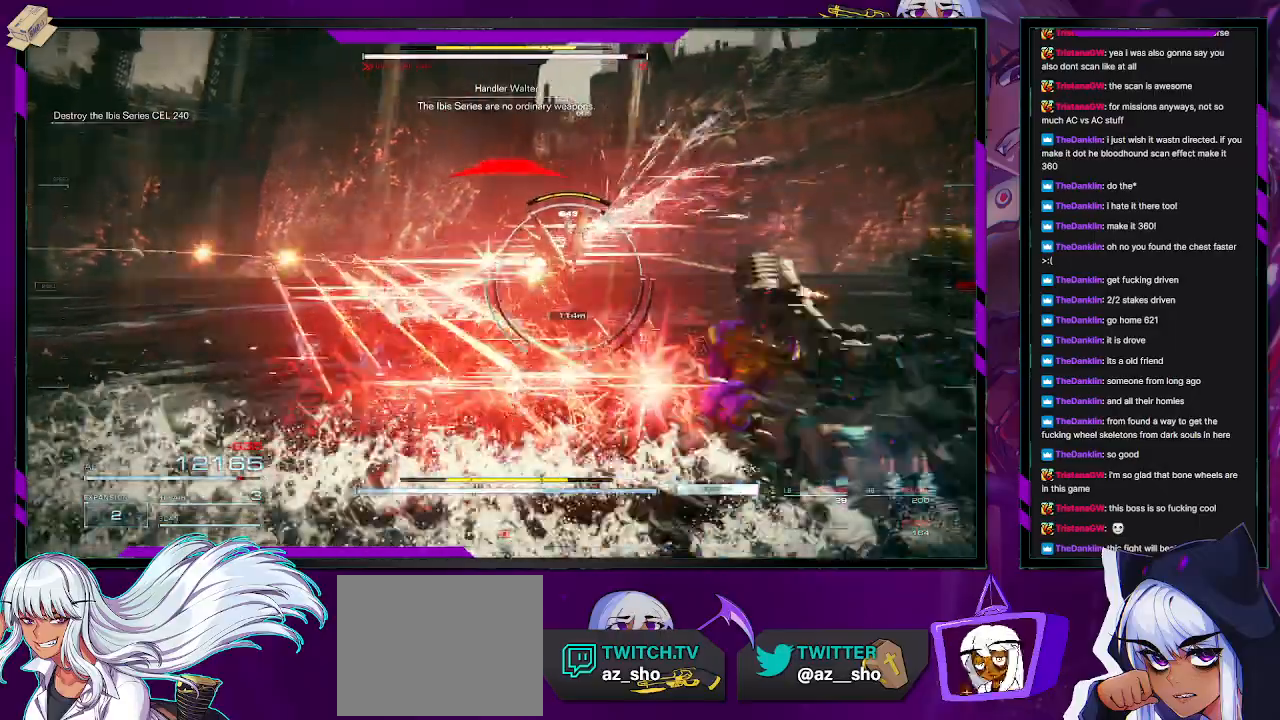
{"buttons": [], "left_stick": "right", "right_stick": "center", "events": [[117, "left_stick", "right"], [317, "X", "up"]]}
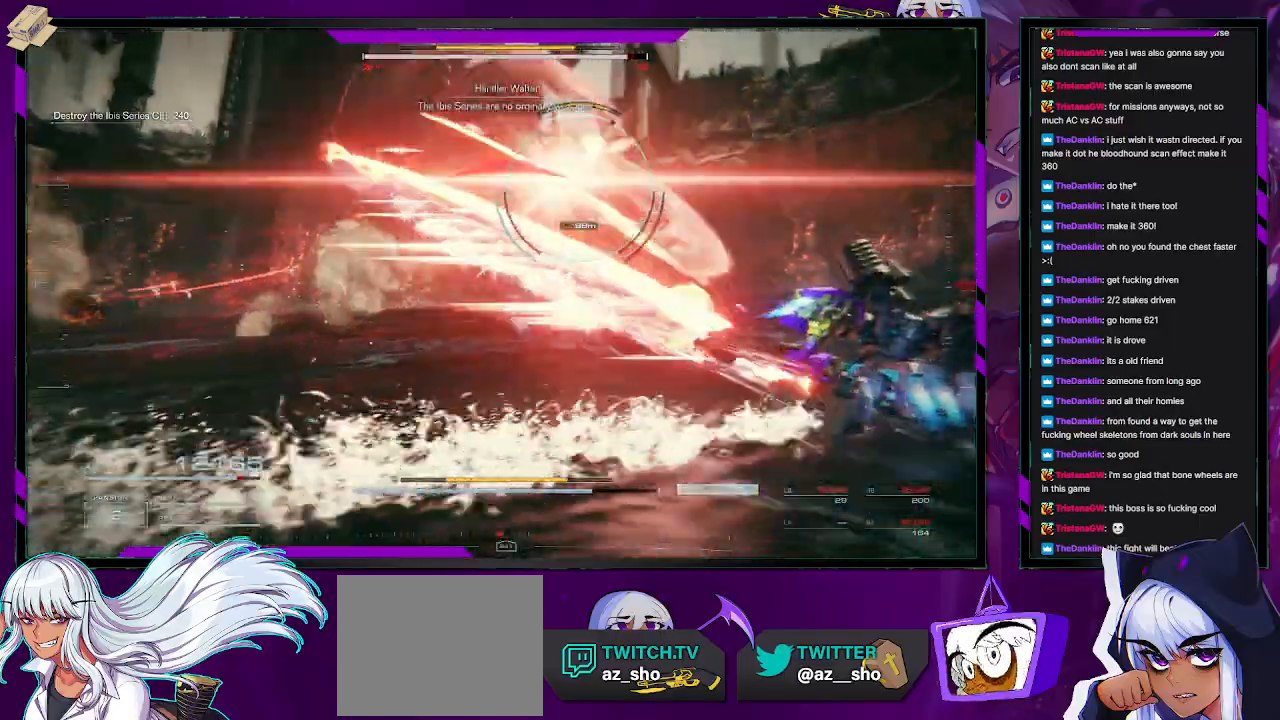
{"buttons": [], "left_stick": "right", "right_stick": "center", "events": []}